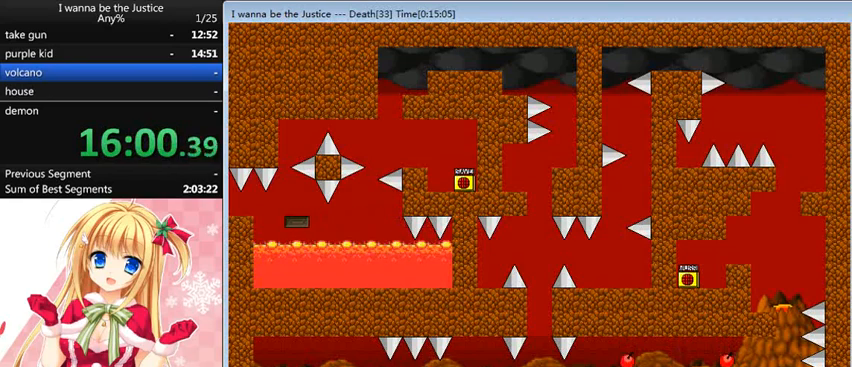
Gameplay with keyboard; each line is a JSON object with the keys held at the frame after it. "events" lists presses ("down") and releases ("up") of "0", "down", "left", "r", "right", "shift_l", "shift_r", "up" and "z" between this image and that frame as [ms after this image, input, new state], when the widget could be followed in between. No other keys are recorded. Mouse input is not recorded.
{"keys": [], "events": [[200, "right", "down"], [240, "right", "up"]]}
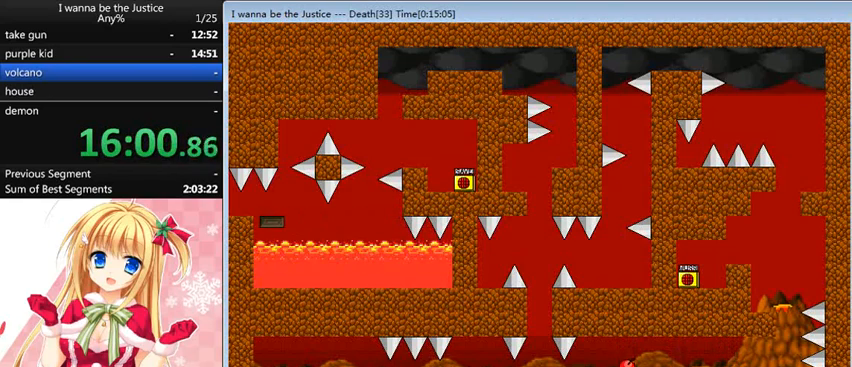
{"keys": [], "events": []}
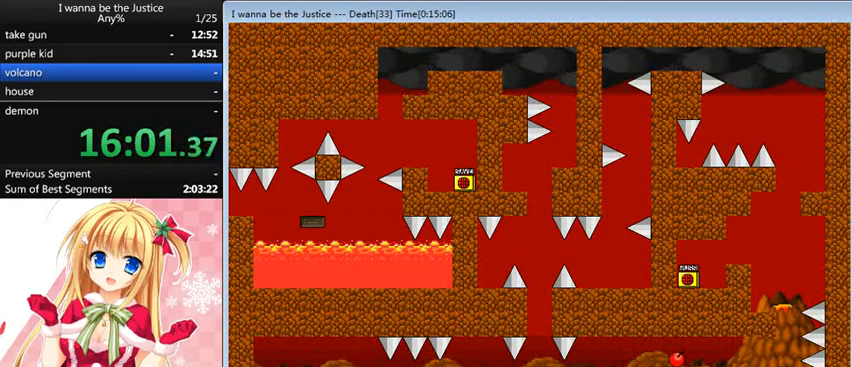
{"keys": ["right"], "events": [[120, "right", "down"], [120, "shift_l", "down"], [160, "shift_l", "up"], [240, "right", "up"], [400, "right", "down"]]}
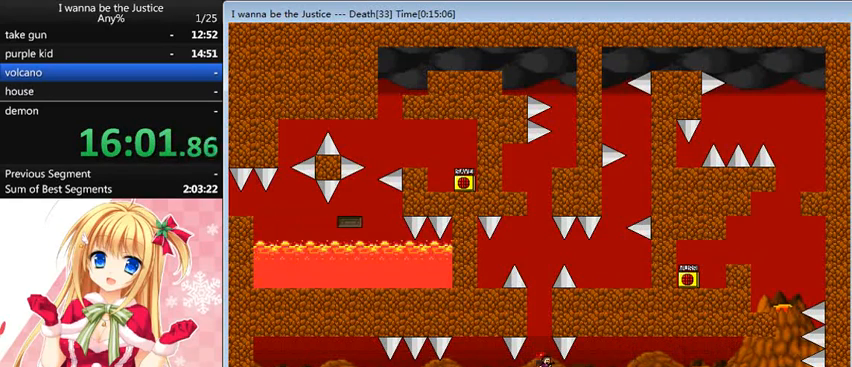
{"keys": ["right"], "events": [[200, "right", "up"], [400, "right", "down"], [400, "shift_l", "down"], [480, "shift_l", "up"]]}
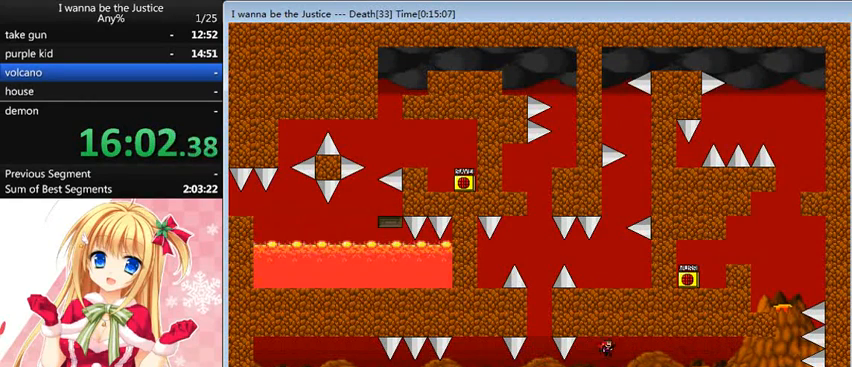
{"keys": [], "events": [[320, "shift_l", "down"], [360, "shift_l", "up"], [400, "right", "up"]]}
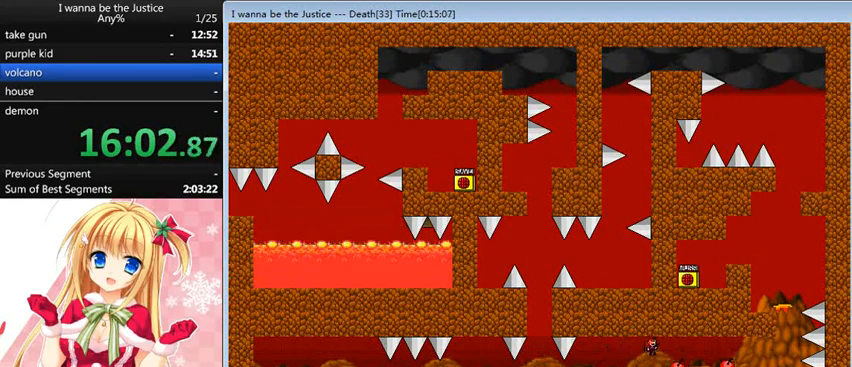
{"keys": ["right"], "events": [[160, "left", "down"], [240, "left", "up"], [320, "shift_l", "down"], [440, "right", "down"], [440, "shift_l", "up"]]}
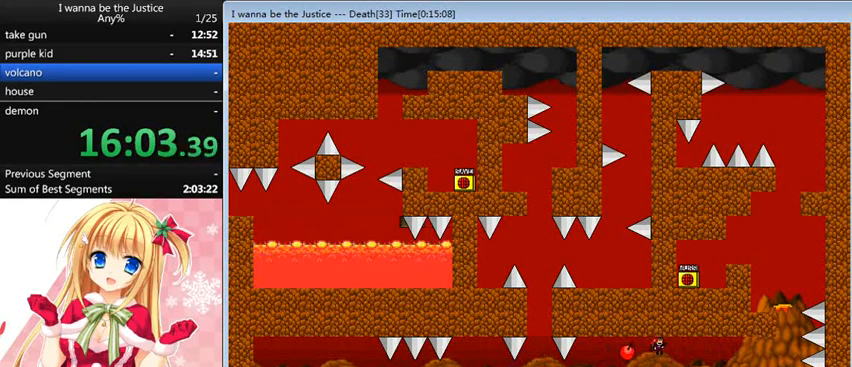
{"keys": ["right"], "events": [[280, "right", "up"], [360, "right", "down"], [440, "shift_l", "down"], [480, "shift_l", "up"]]}
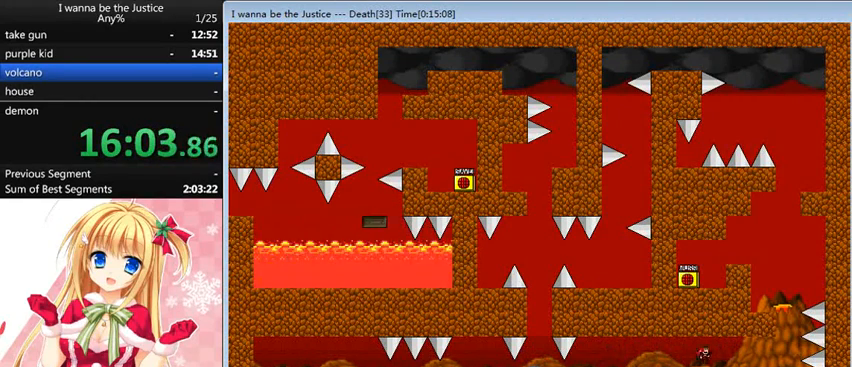
{"keys": [], "events": [[320, "shift_l", "down"], [360, "shift_l", "up"], [480, "right", "up"]]}
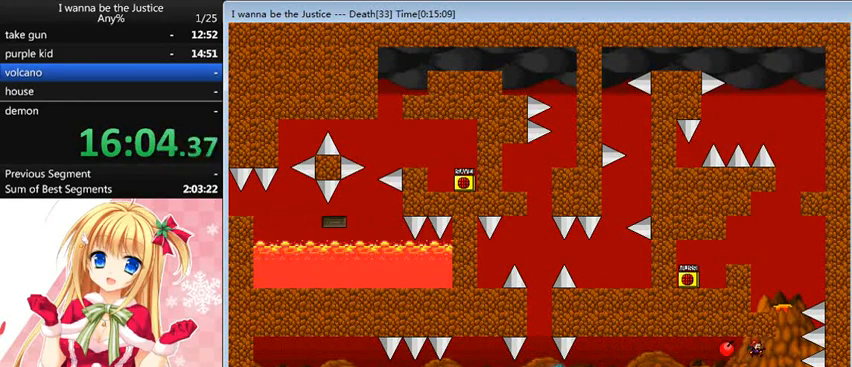
{"keys": [], "events": []}
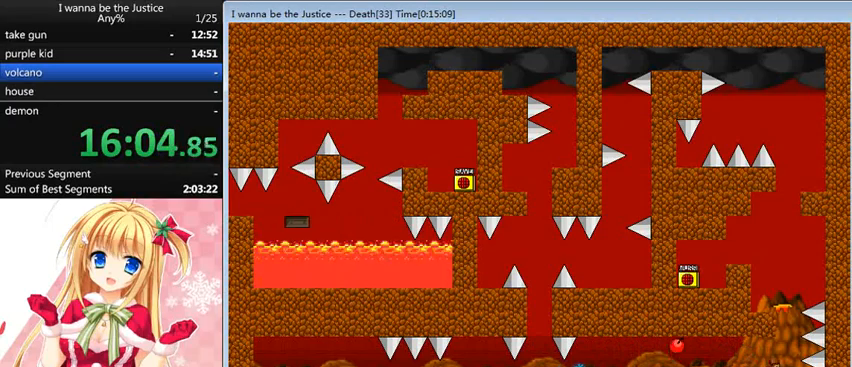
{"keys": [], "events": [[40, "shift_l", "down"], [200, "shift_l", "up"], [320, "shift_l", "down"], [400, "shift_l", "up"]]}
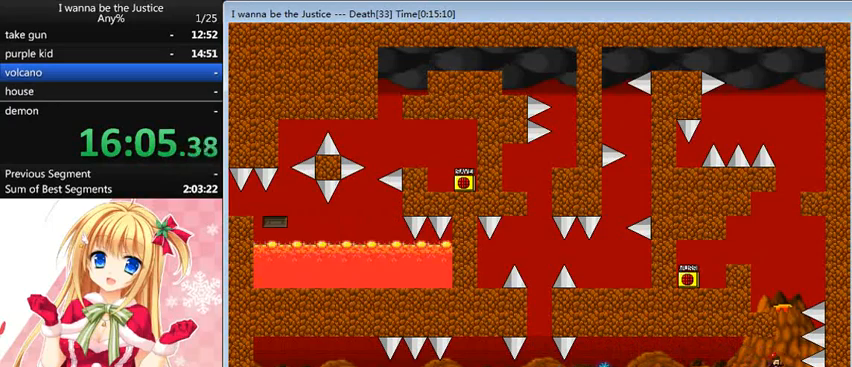
{"keys": [], "events": [[120, "right", "down"], [160, "right", "up"], [240, "shift_l", "down"], [360, "right", "down"], [400, "right", "up"], [400, "shift_l", "up"]]}
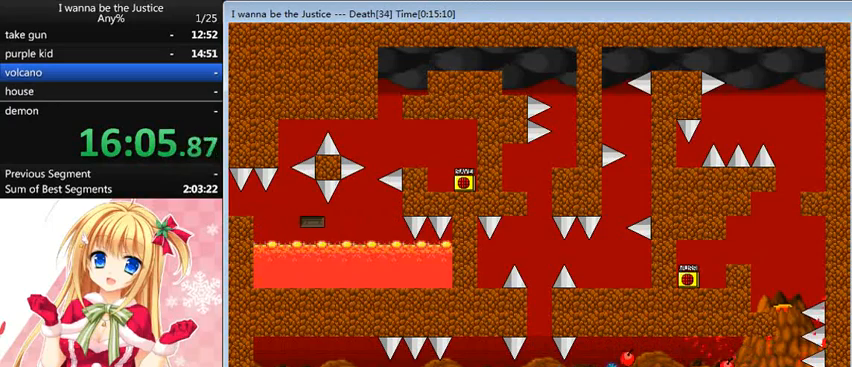
{"keys": ["left"], "events": [[40, "r", "down"], [80, "r", "up"], [360, "left", "down"]]}
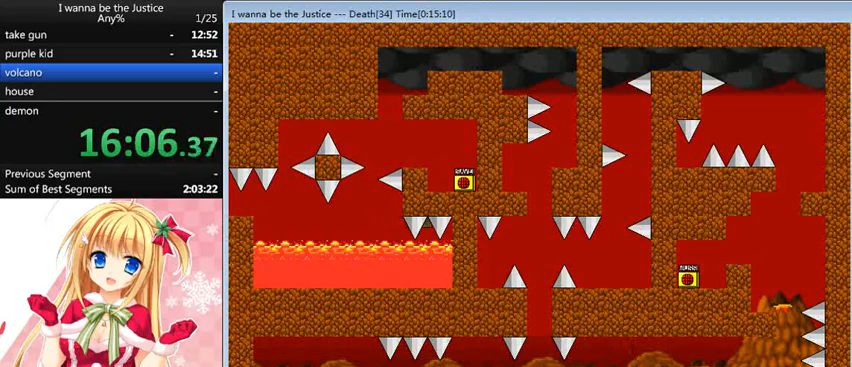
{"keys": ["right", "shift_l"], "events": [[120, "shift_l", "down"], [200, "left", "up"], [280, "shift_l", "up"], [360, "shift_l", "down"], [440, "right", "down"]]}
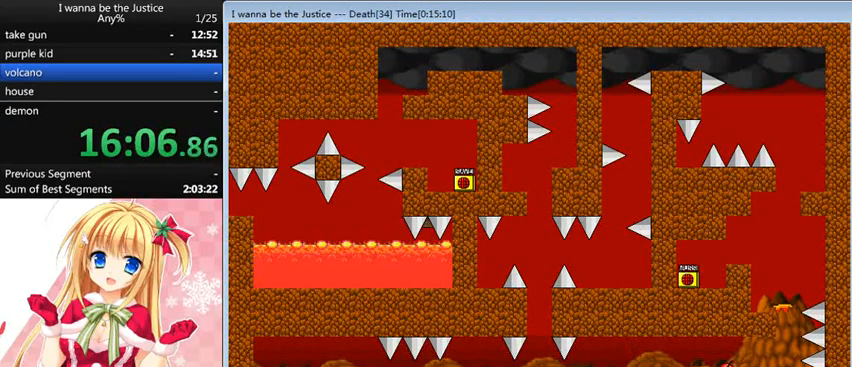
{"keys": ["right"], "events": [[200, "shift_l", "up"]]}
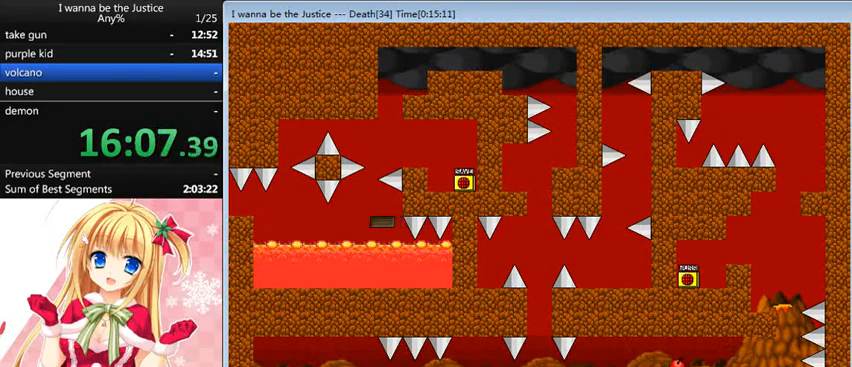
{"keys": [], "events": [[280, "right", "up"]]}
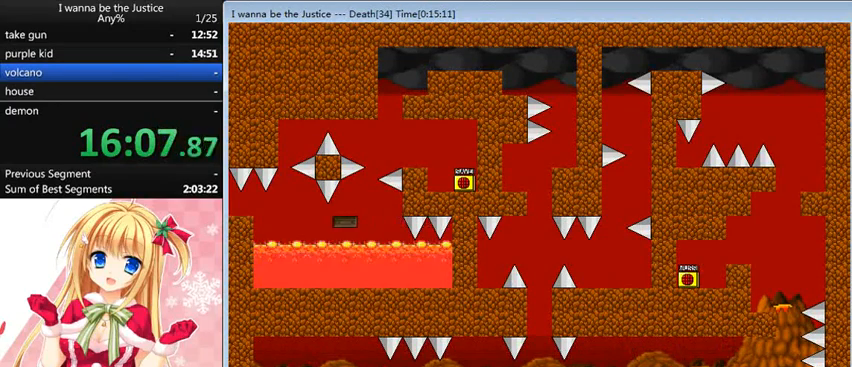
{"keys": [], "events": [[200, "right", "down"], [400, "right", "up"]]}
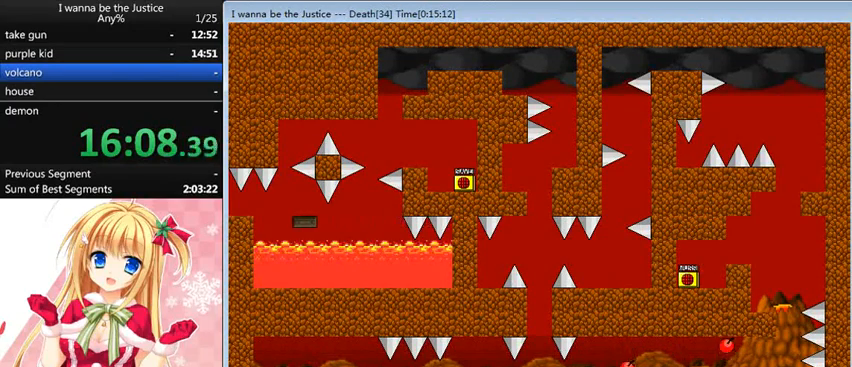
{"keys": [], "events": [[120, "right", "down"], [160, "right", "up"]]}
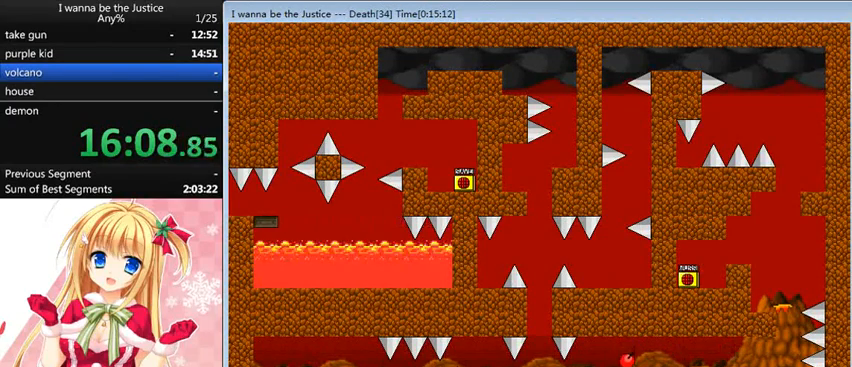
{"keys": [], "events": []}
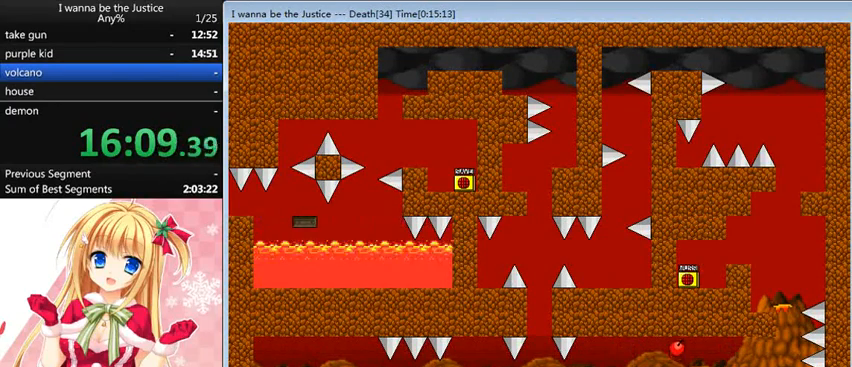
{"keys": [], "events": [[200, "right", "down"], [240, "shift_l", "down"], [280, "shift_l", "up"], [360, "right", "up"]]}
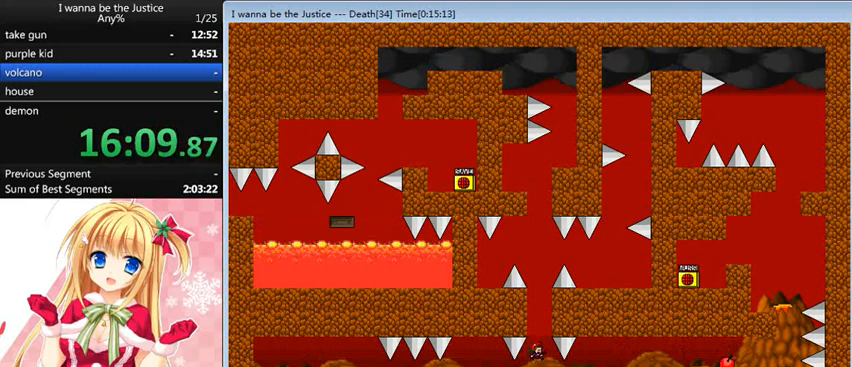
{"keys": ["right", "shift_l"], "events": [[40, "right", "down"], [280, "right", "up"], [400, "right", "down"], [440, "shift_l", "down"]]}
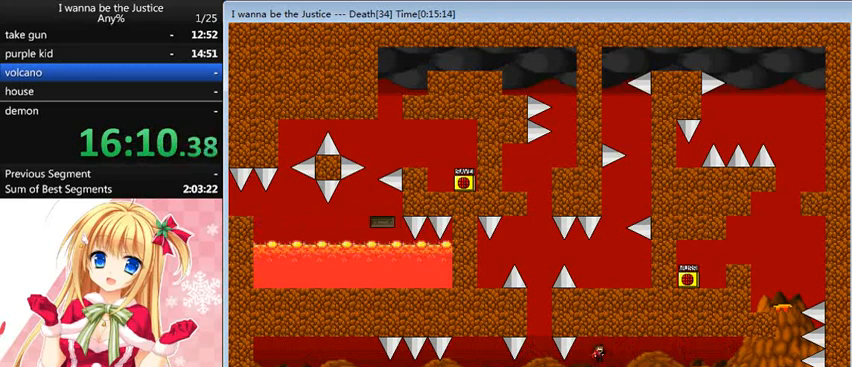
{"keys": [], "events": [[40, "shift_l", "up"], [440, "right", "up"]]}
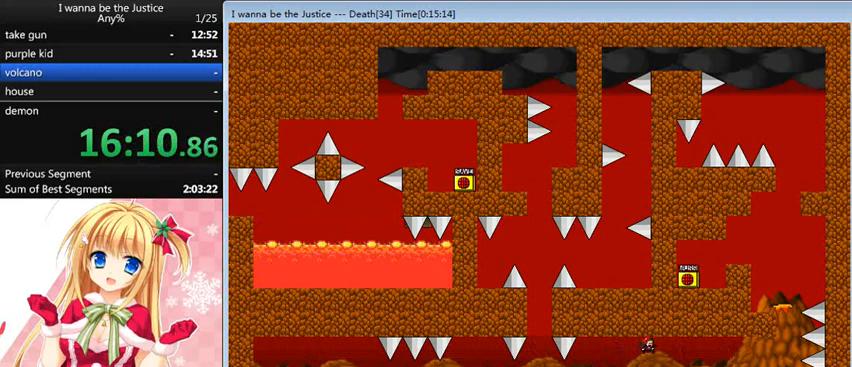
{"keys": ["right"], "events": [[320, "shift_l", "down"], [440, "shift_l", "up"], [480, "right", "down"]]}
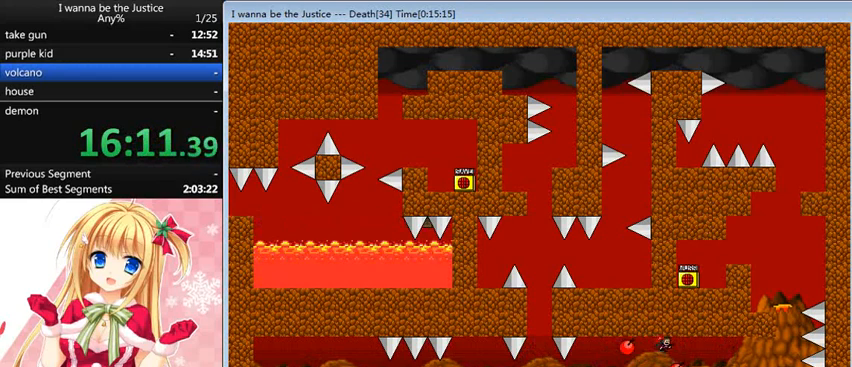
{"keys": ["right"], "events": [[200, "right", "up"], [480, "right", "down"]]}
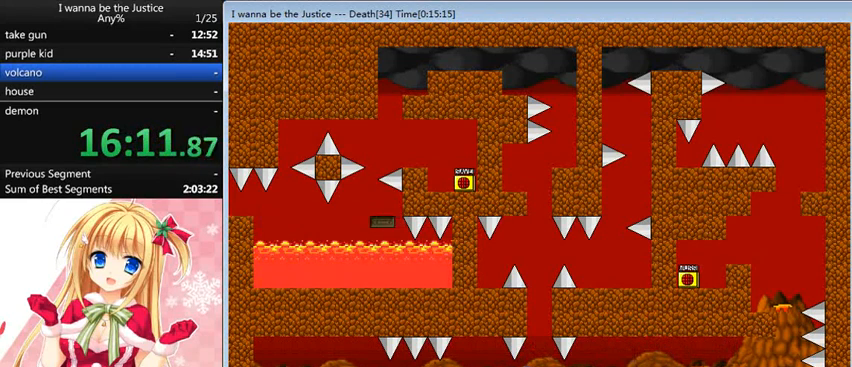
{"keys": [], "events": [[40, "shift_l", "down"], [80, "shift_l", "up"], [400, "shift_l", "down"], [480, "right", "up"], [480, "shift_l", "up"]]}
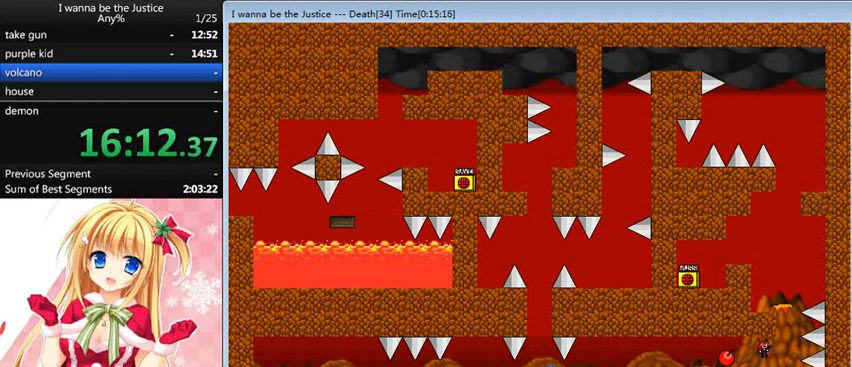
{"keys": [], "events": []}
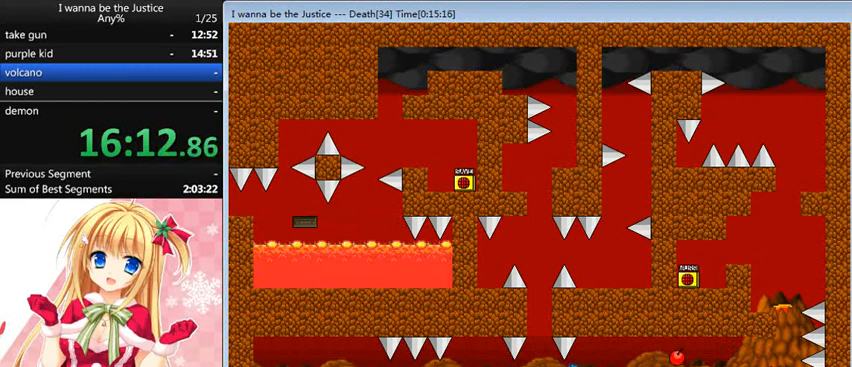
{"keys": ["left"], "events": [[120, "shift_l", "down"], [360, "shift_l", "up"], [440, "shift_l", "down"], [480, "left", "down"], [520, "shift_l", "up"]]}
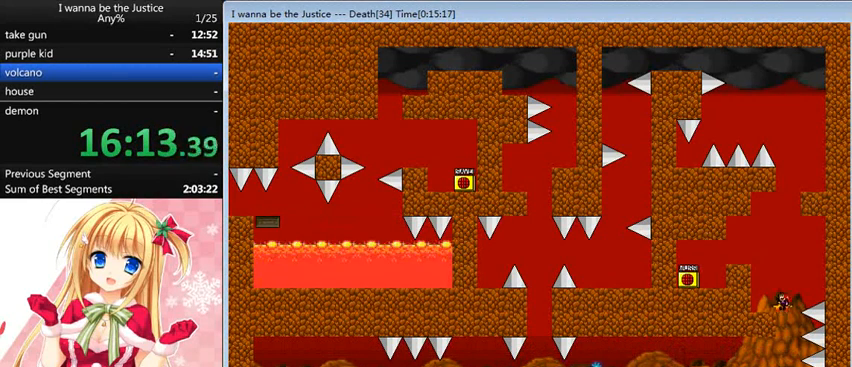
{"keys": ["left"], "events": [[200, "left", "up"], [240, "shift_l", "down"], [480, "left", "down"], [480, "shift_l", "up"]]}
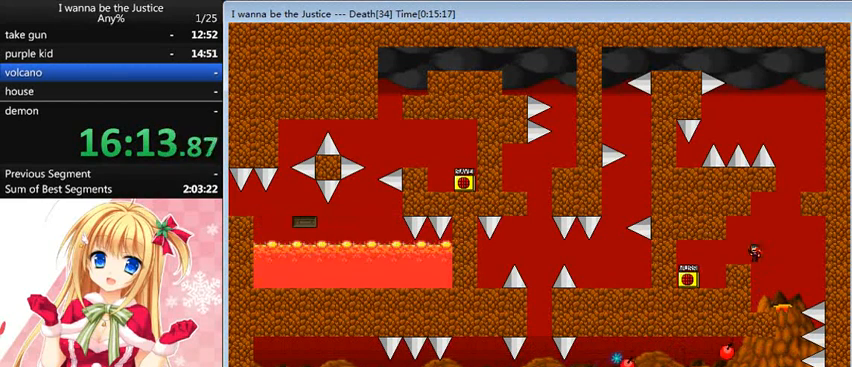
{"keys": ["shift_l", "z"], "events": [[320, "left", "up"], [520, "shift_l", "down"], [520, "z", "down"]]}
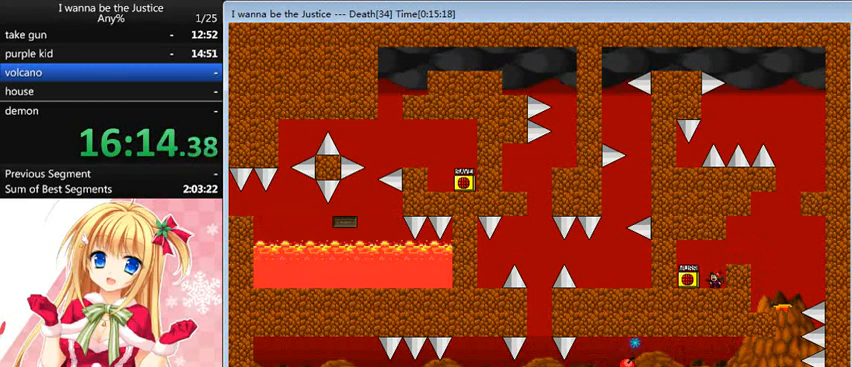
{"keys": ["right", "shift_l"], "events": [[40, "right", "down"], [80, "z", "up"], [160, "shift_l", "up"], [360, "right", "up"], [480, "right", "down"], [480, "shift_l", "down"]]}